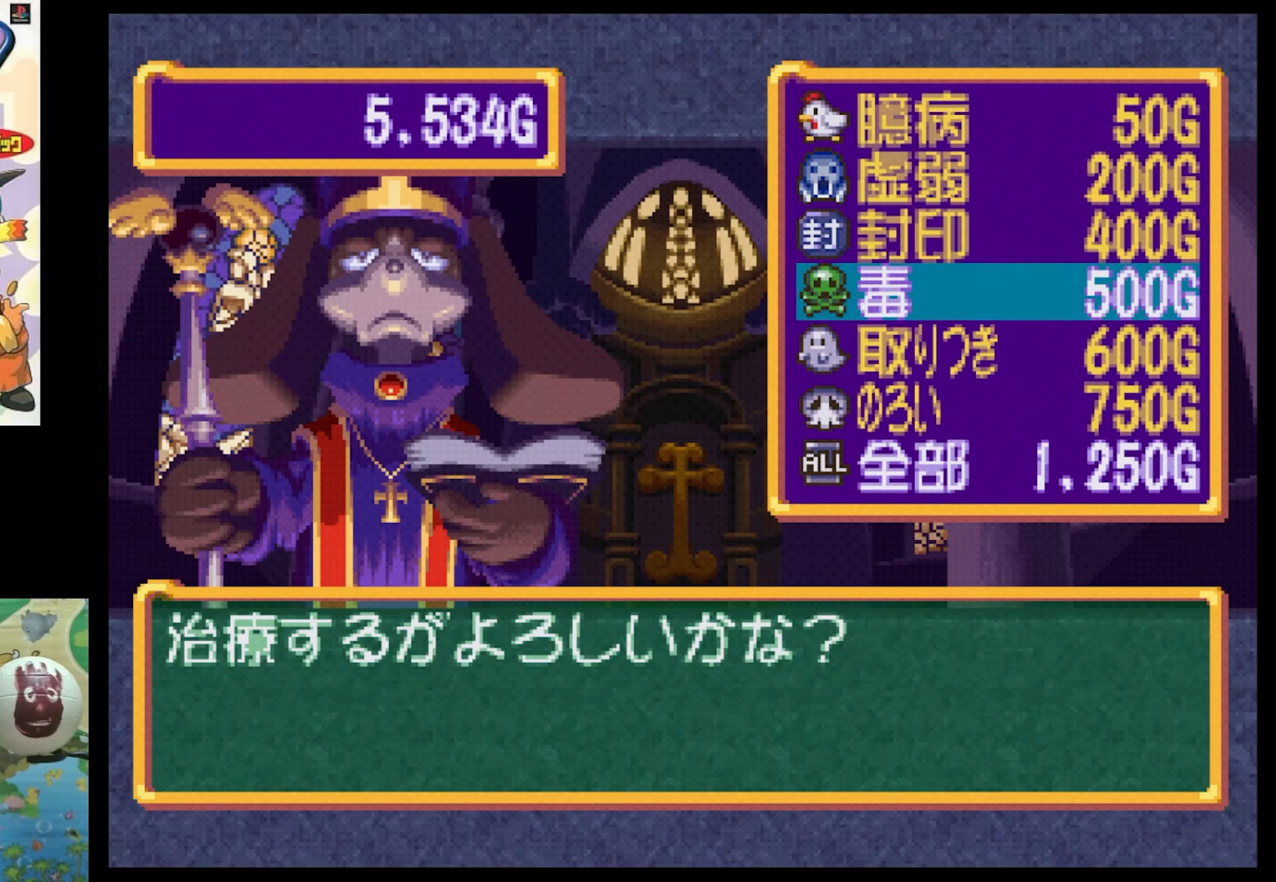
Gameplay with a controller (PlayStation layout); each line is a JSON object with the inputs held at the frame after it. "events" lists button and stick changes between this image and that frame as [ms after this image, input, new state], when the widget could be followed in between. Not read: L3 R3.
{"buttons": [], "events": [[284, "DPAD_UP", "down"], [434, "DPAD_UP", "up"]]}
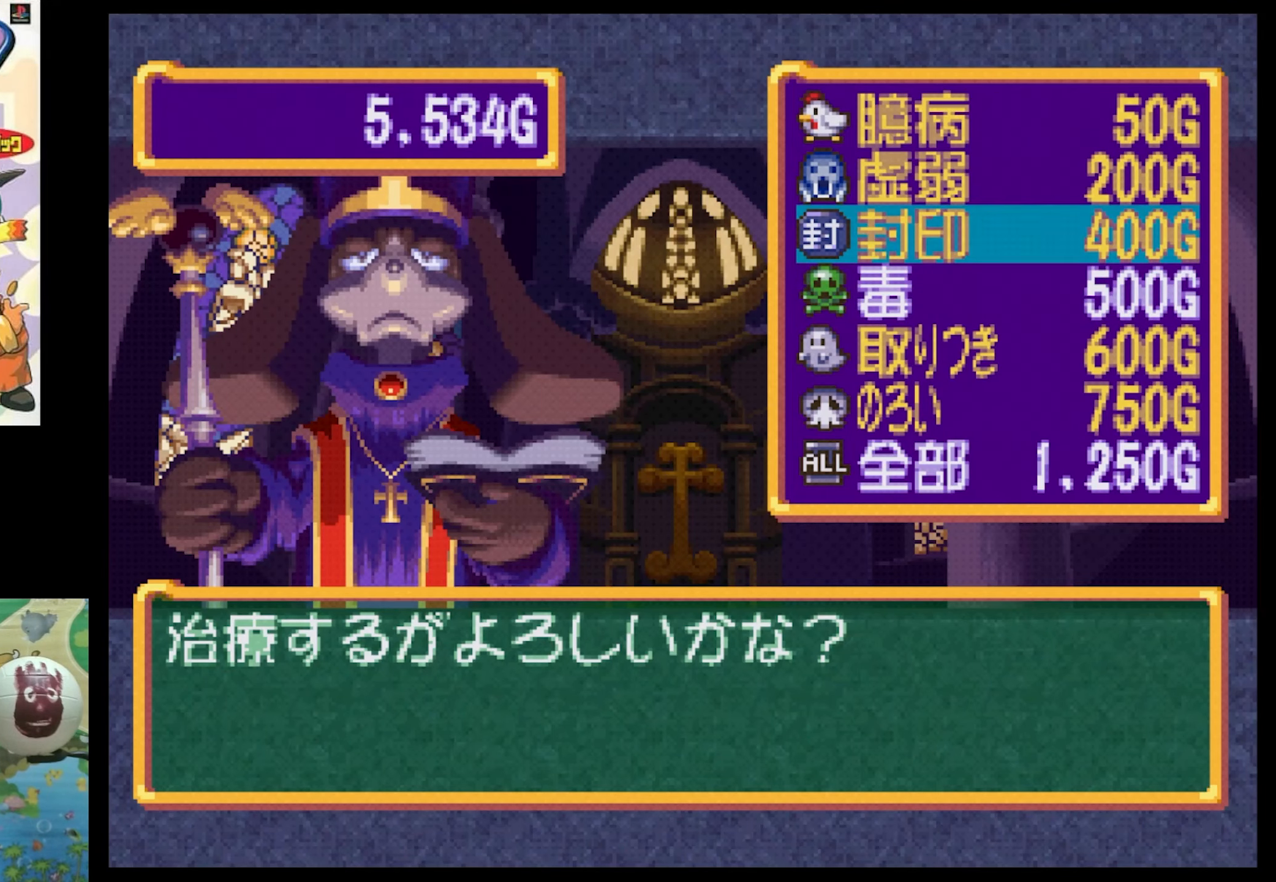
{"buttons": [], "events": [[84, "DPAD_DOWN", "down"], [250, "DPAD_DOWN", "up"]]}
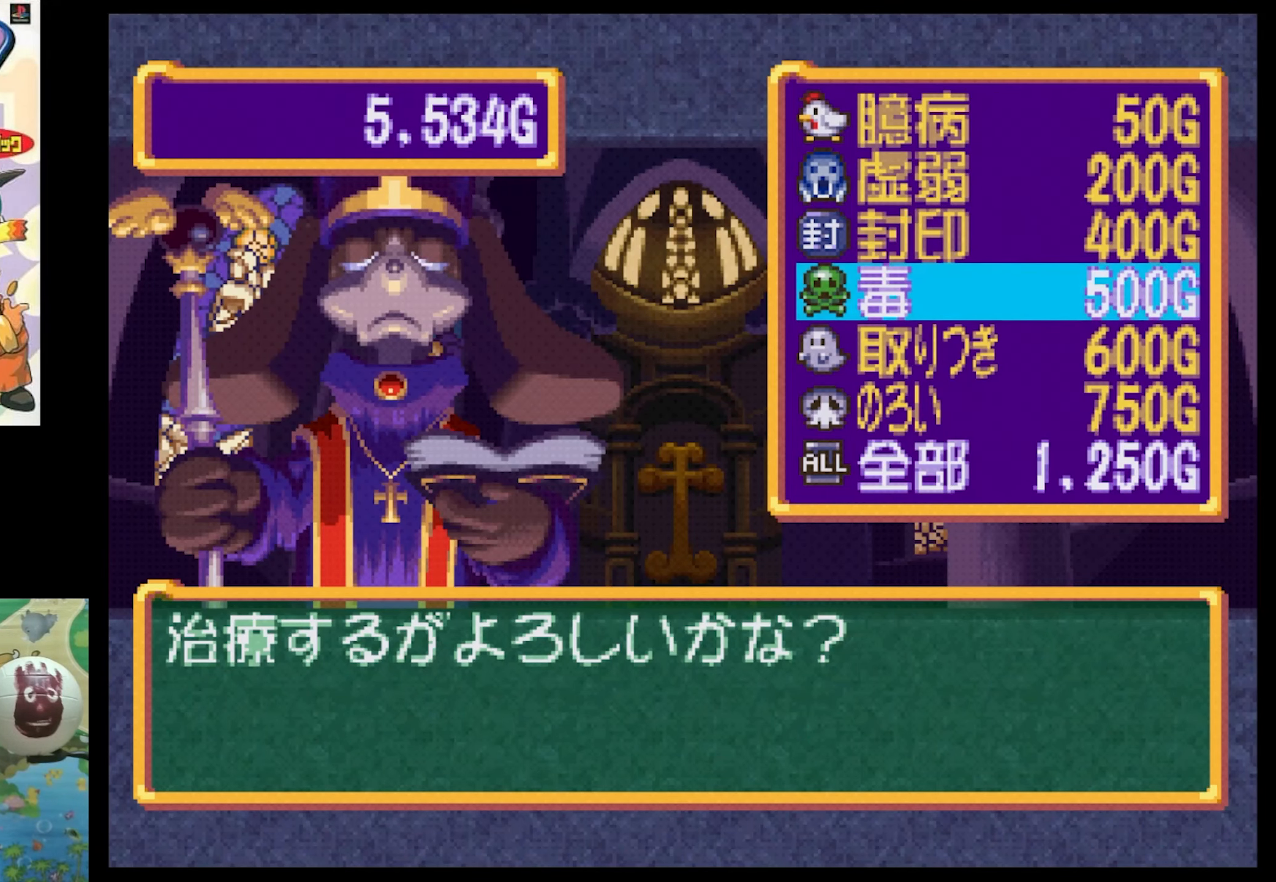
{"buttons": ["DPAD_UP"], "events": [[467, "DPAD_UP", "down"]]}
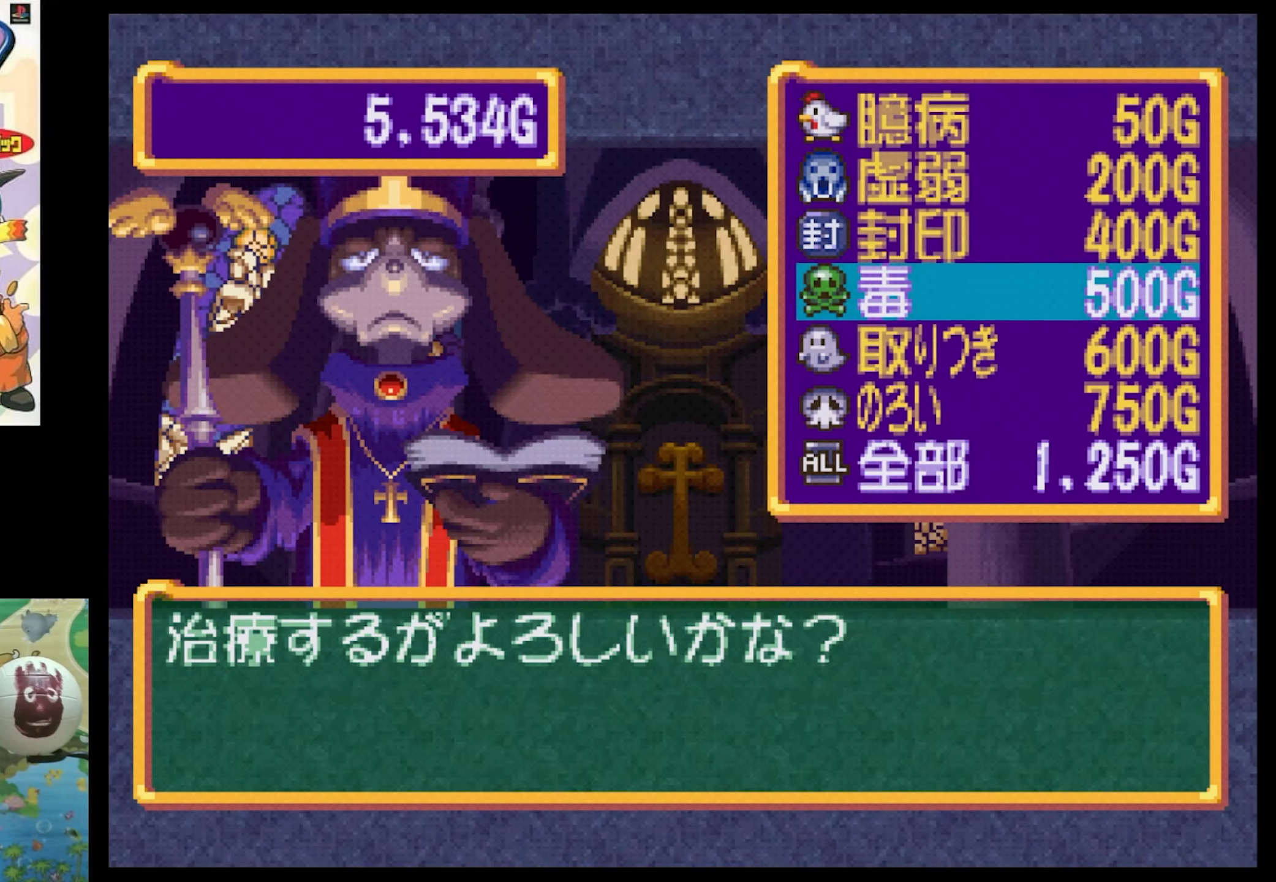
{"buttons": [], "events": [[84, "DPAD_UP", "up"], [250, "DPAD_DOWN", "down"], [384, "DPAD_DOWN", "up"]]}
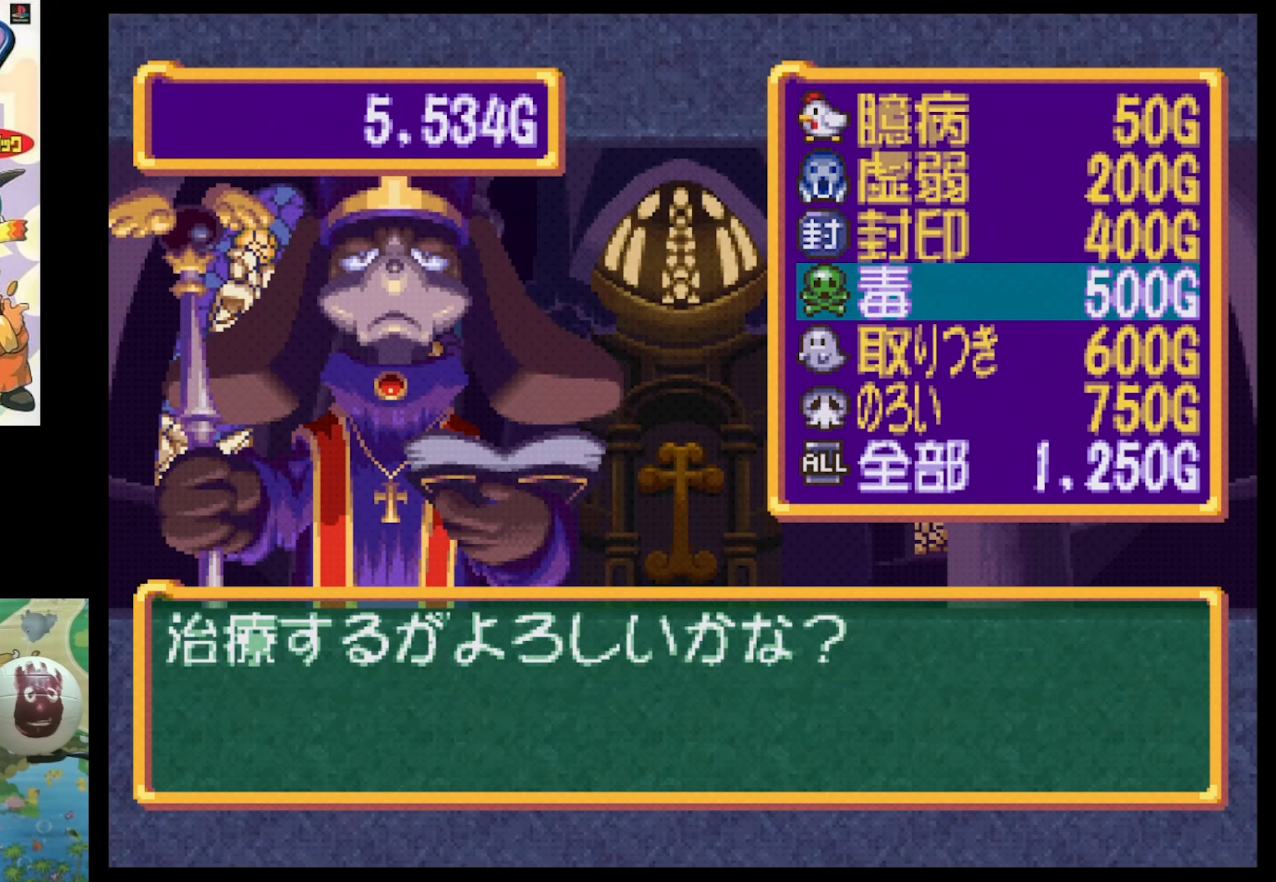
{"buttons": [], "events": [[350, "CIRCLE", "down"], [434, "CIRCLE", "up"]]}
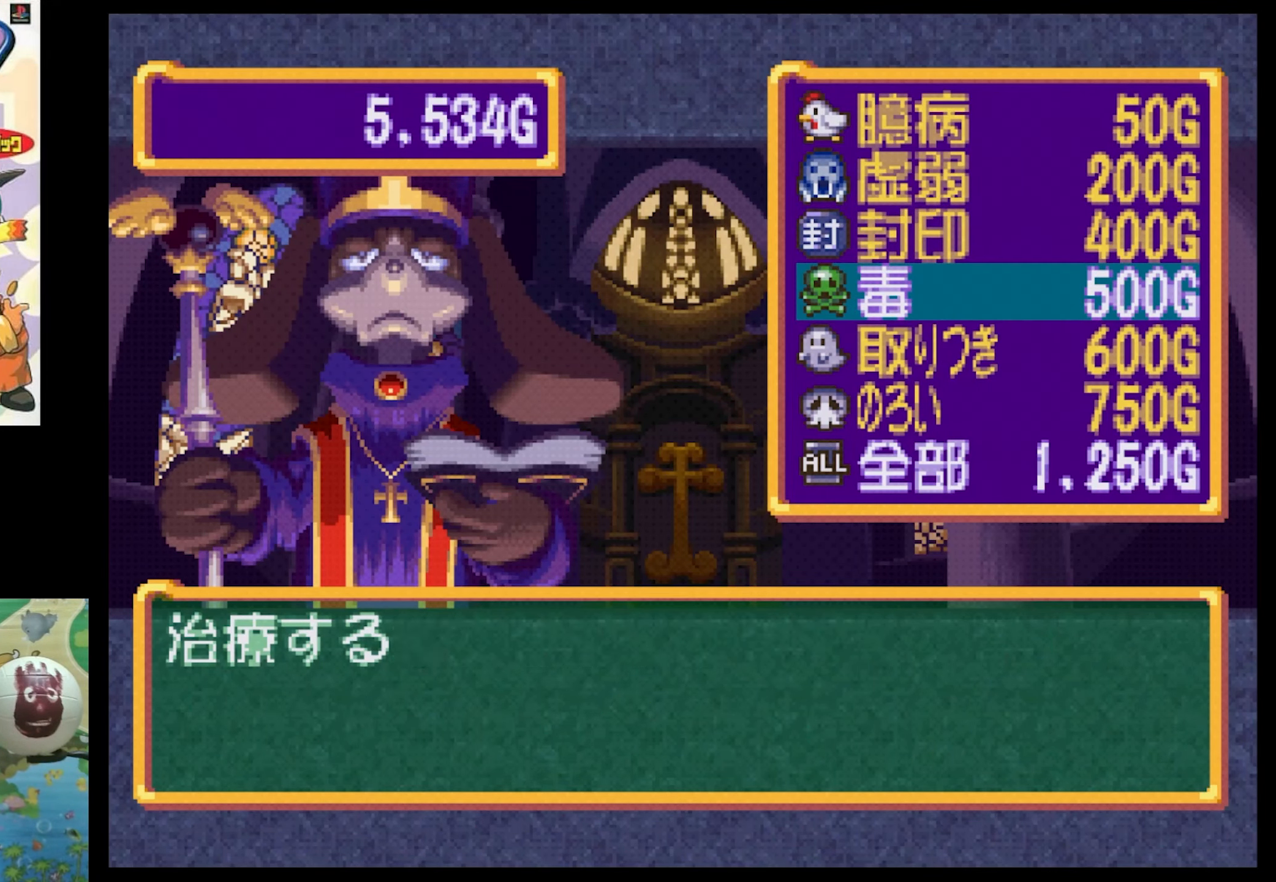
{"buttons": [], "events": [[50, "CIRCLE", "down"], [117, "CIRCLE", "up"], [184, "CIRCLE", "down"], [267, "CIRCLE", "up"], [367, "CIRCLE", "down"], [417, "CIRCLE", "up"]]}
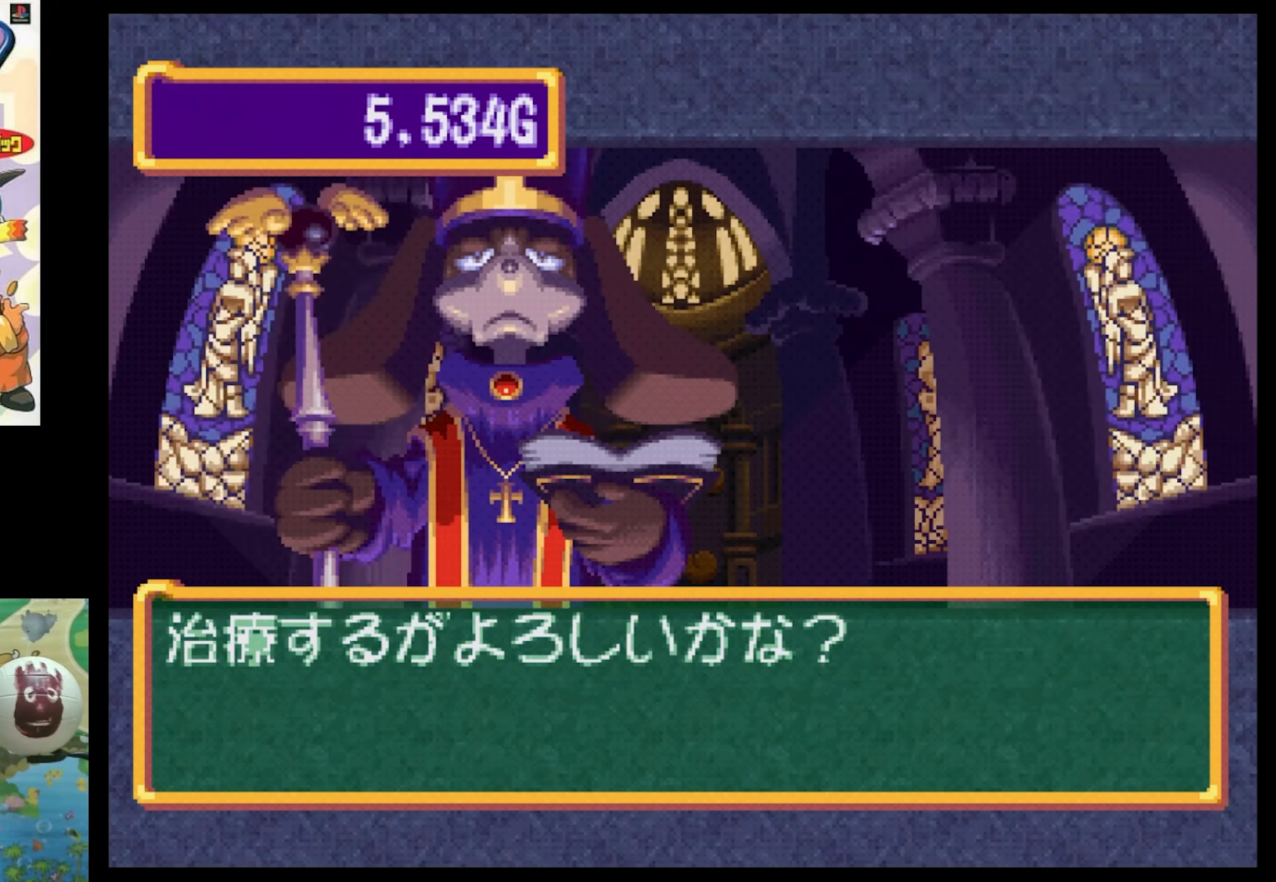
{"buttons": [], "events": [[67, "CIRCLE", "down"], [150, "CIRCLE", "up"], [234, "CIRCLE", "down"], [317, "CIRCLE", "up"]]}
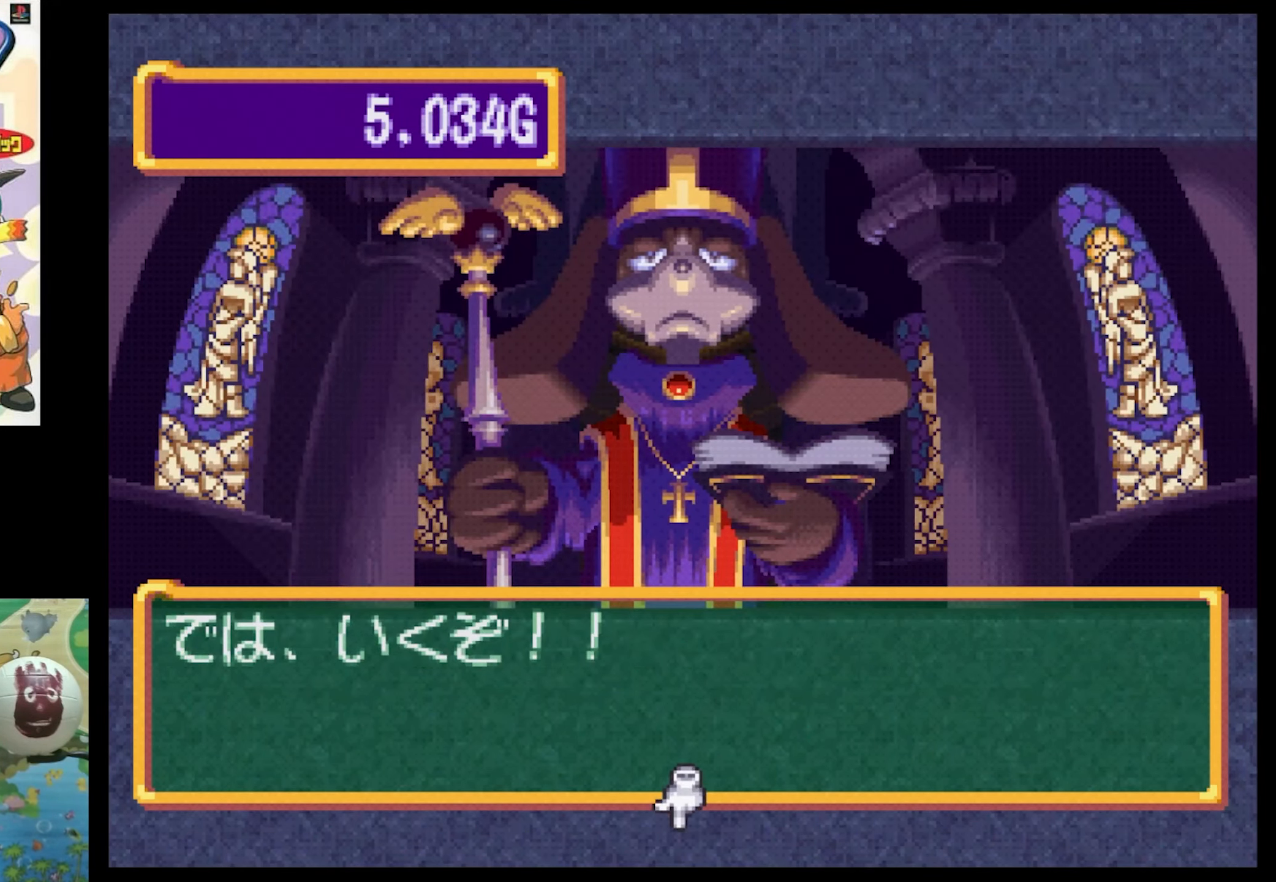
{"buttons": [], "events": [[167, "CIRCLE", "down"], [234, "CIRCLE", "up"]]}
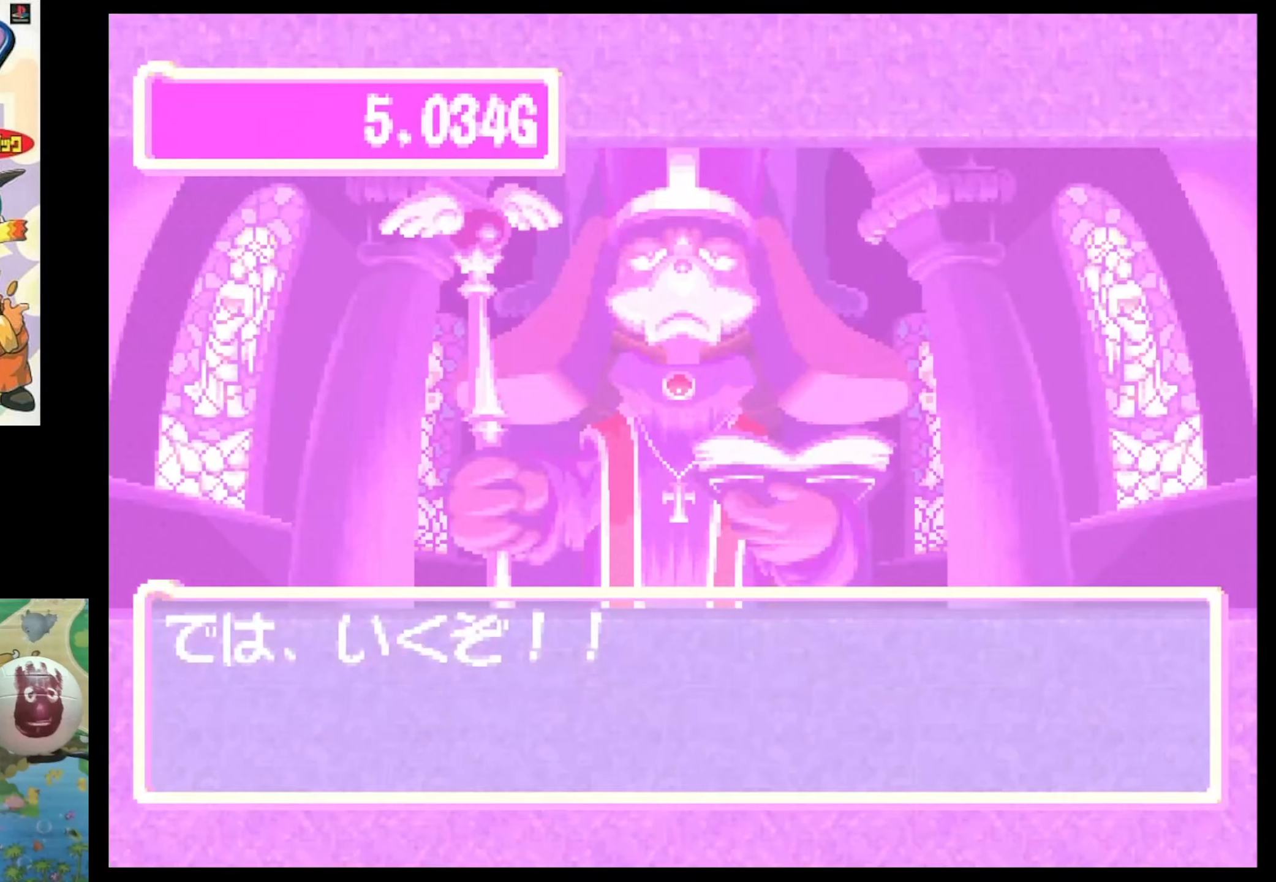
{"buttons": [], "events": []}
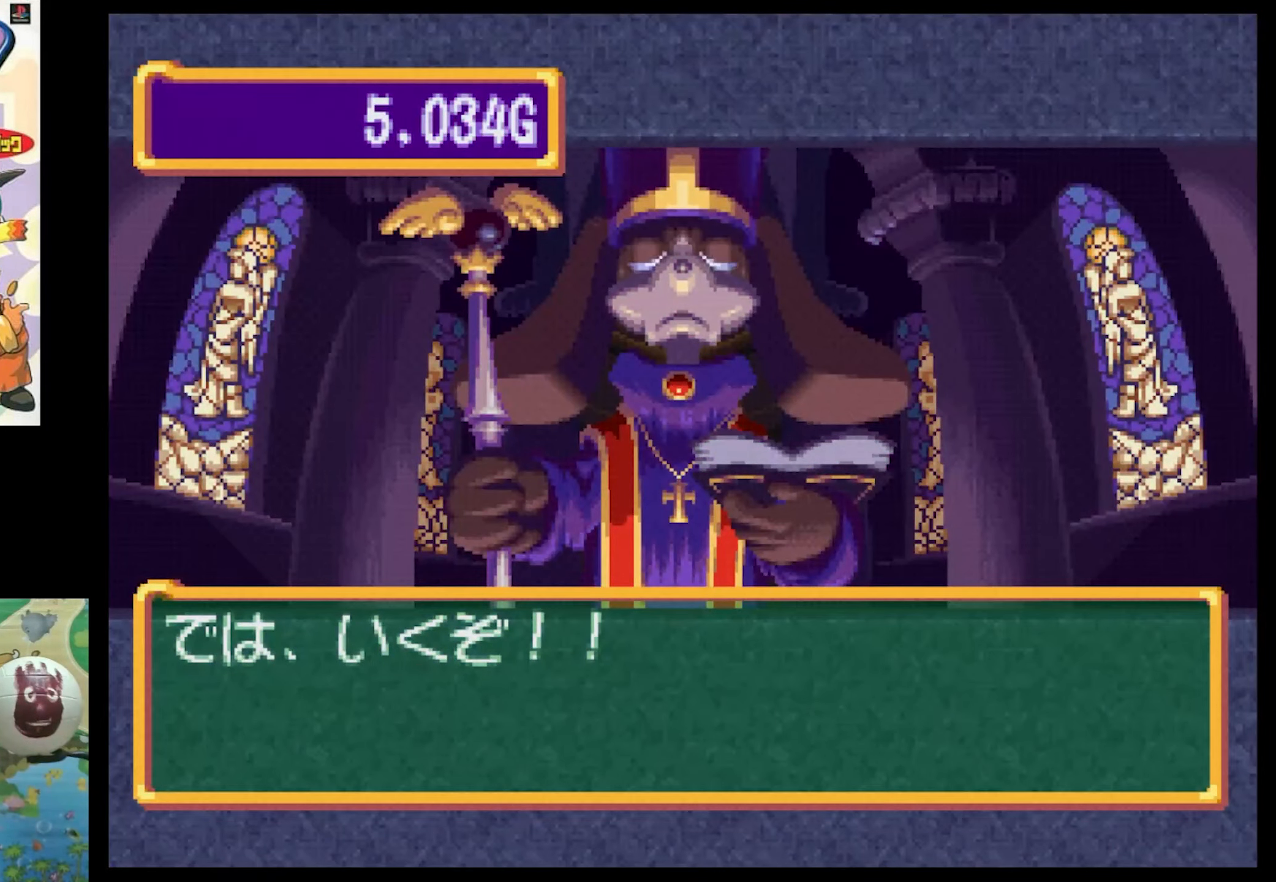
{"buttons": [], "events": [[417, "CIRCLE", "down"], [500, "CIRCLE", "up"]]}
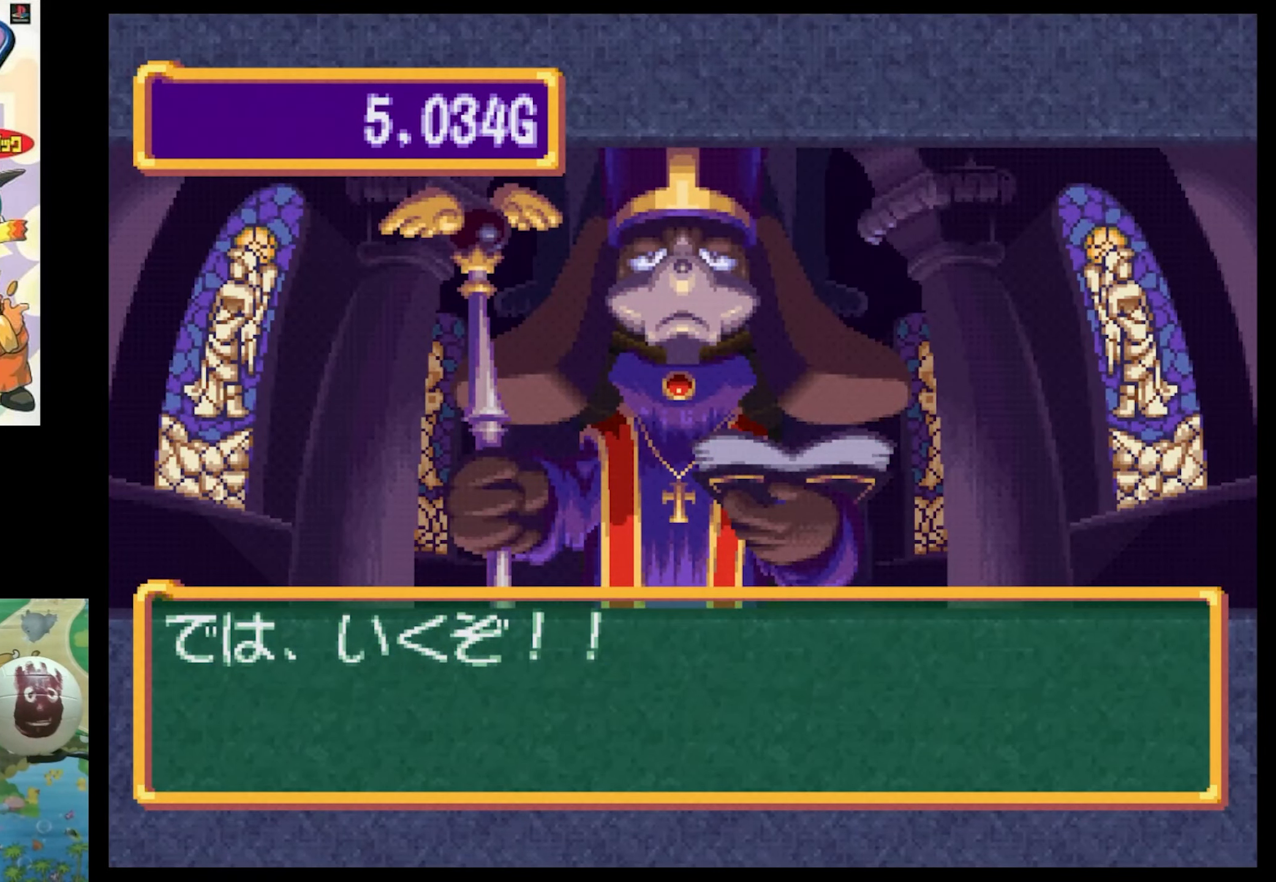
{"buttons": [], "events": [[383, "CIRCLE", "down"], [500, "CIRCLE", "up"]]}
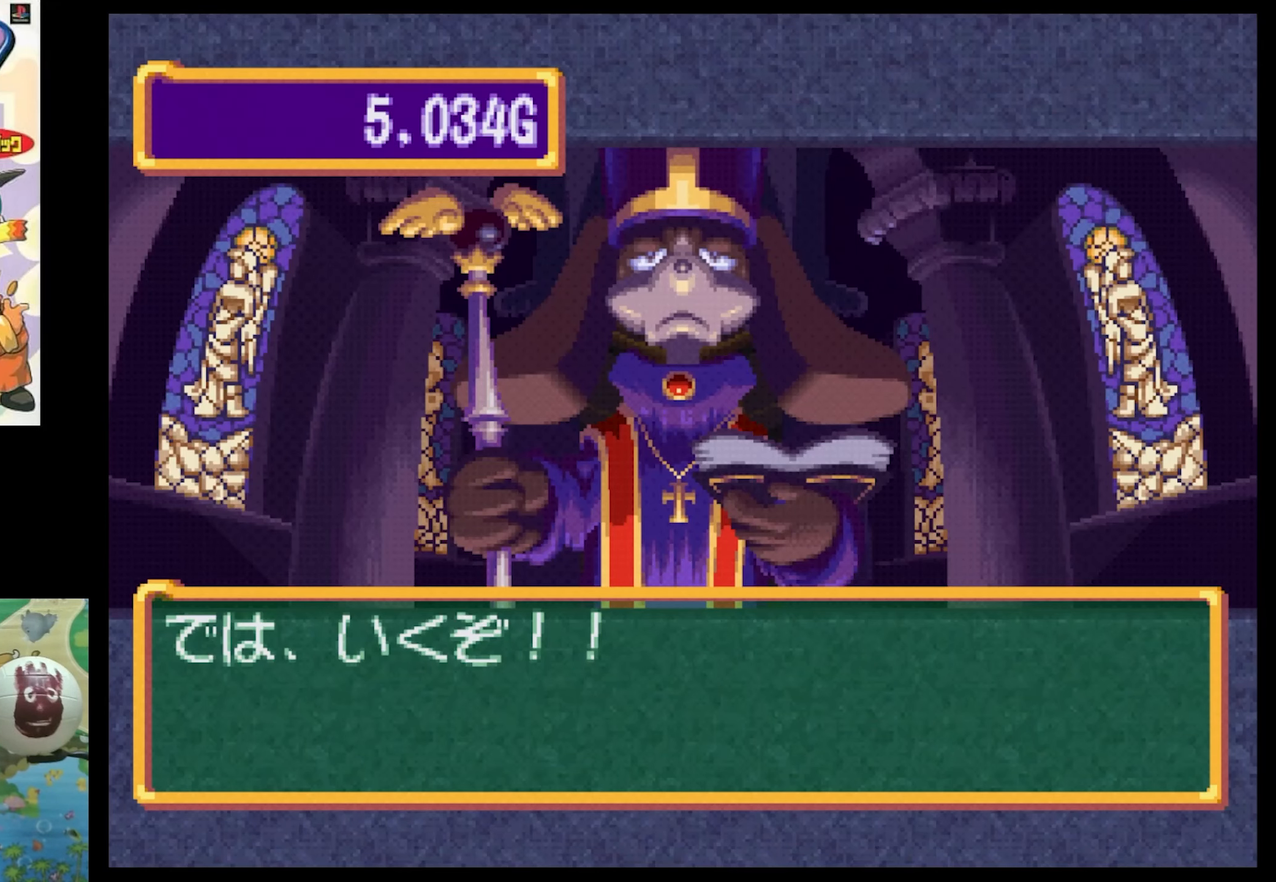
{"buttons": ["CIRCLE"], "events": [[350, "CIRCLE", "down"]]}
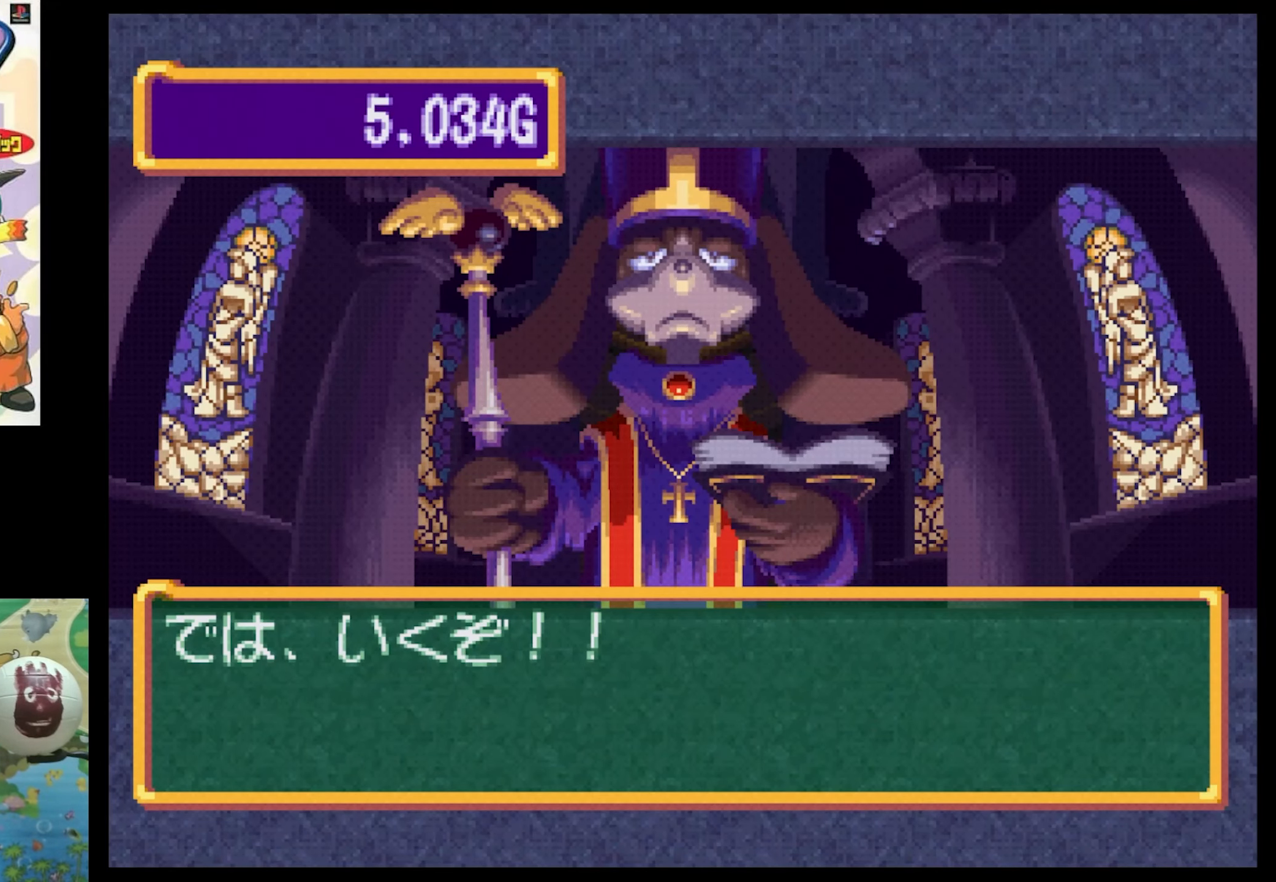
{"buttons": [], "events": [[16, "CIRCLE", "up"], [350, "CIRCLE", "down"], [466, "CIRCLE", "up"]]}
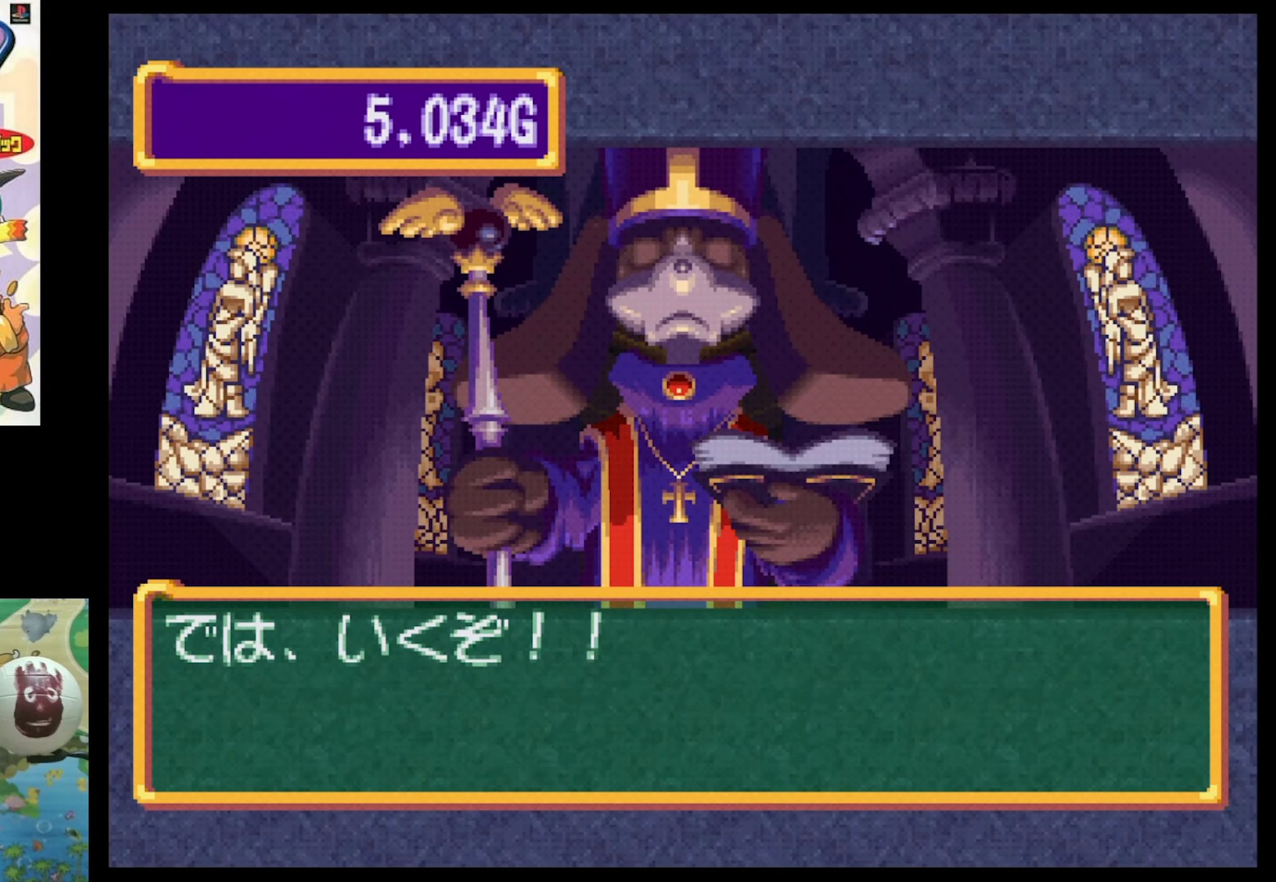
{"buttons": [], "events": [[350, "CIRCLE", "down"], [383, "CIRCLE", "up"]]}
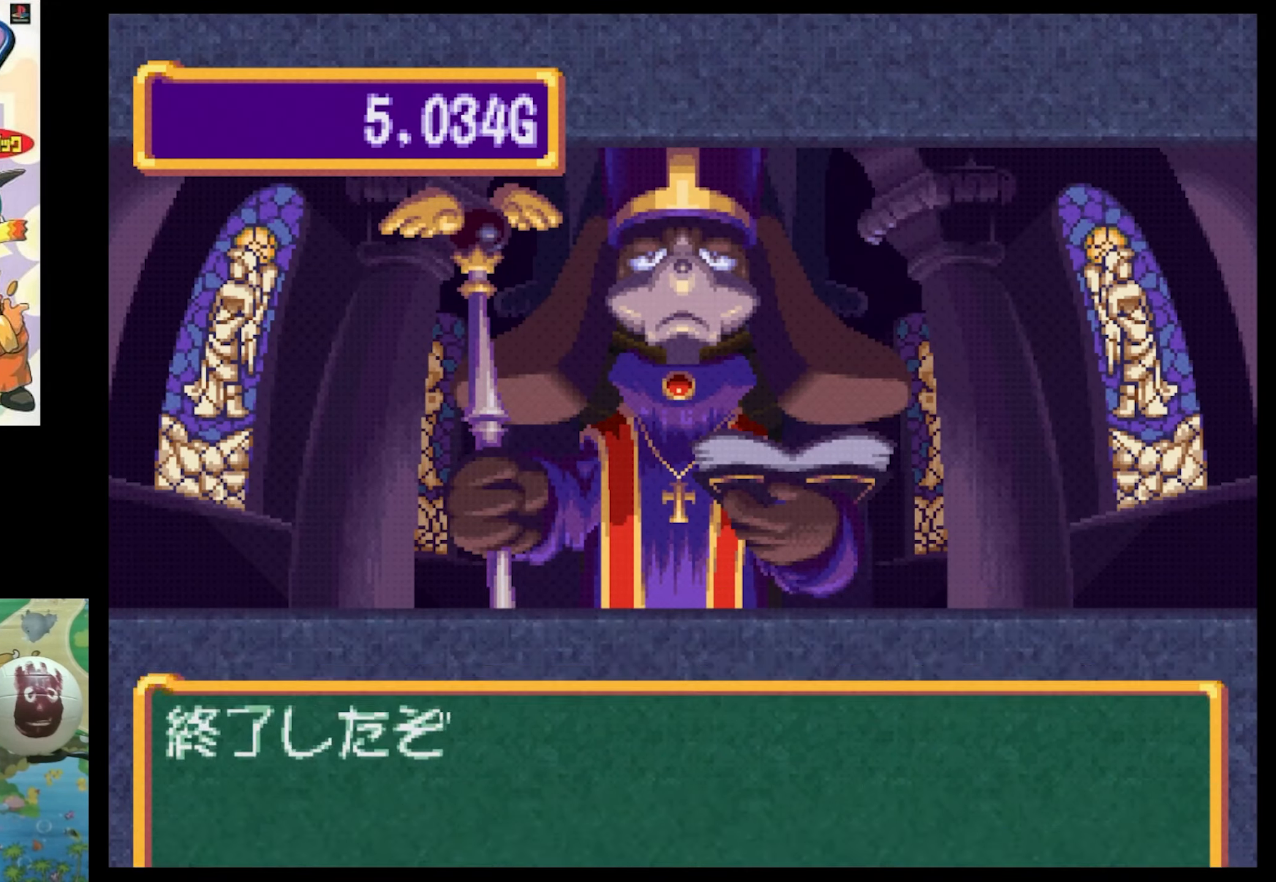
{"buttons": ["DPAD_RIGHT"], "events": [[433, "DPAD_RIGHT", "down"]]}
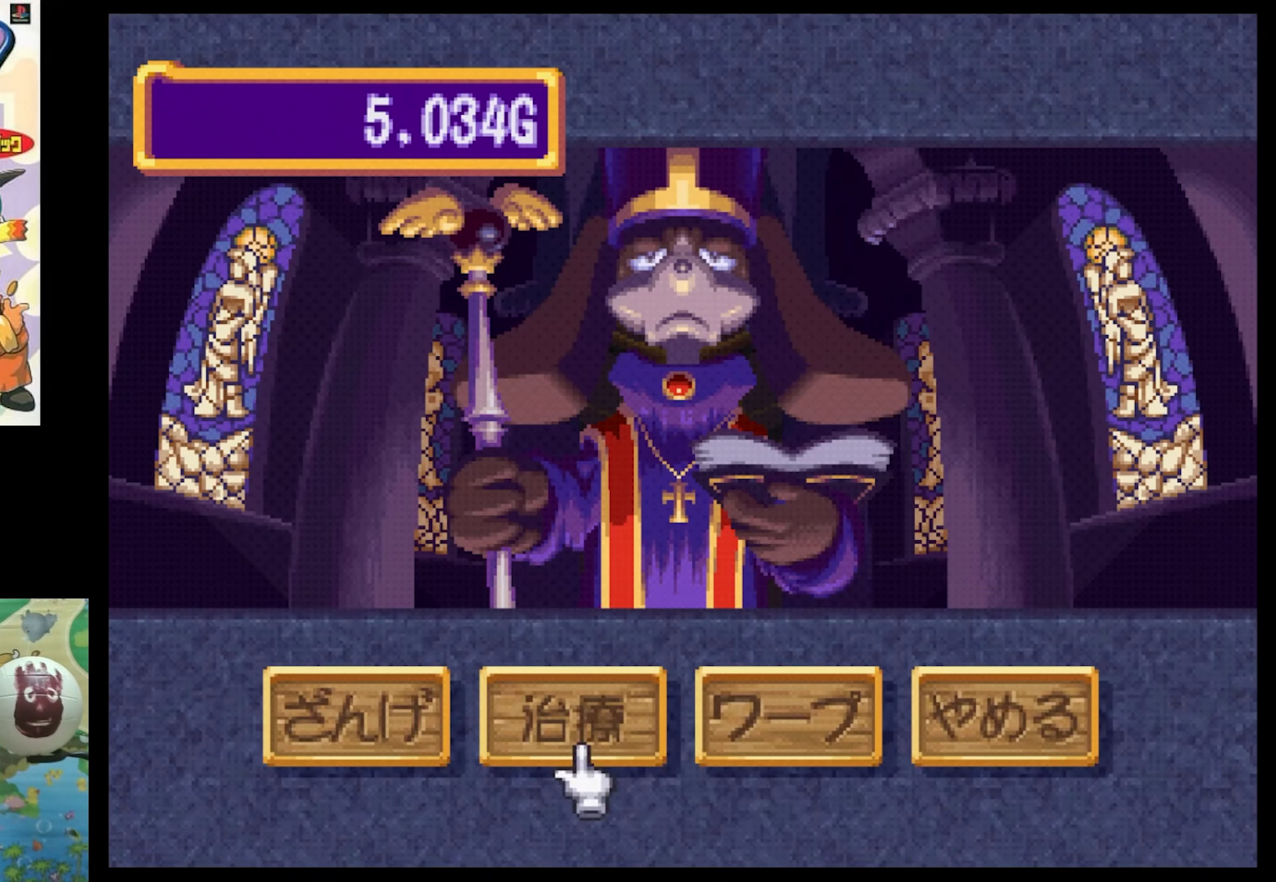
{"buttons": [], "events": [[66, "DPAD_RIGHT", "up"], [316, "CIRCLE", "down"], [383, "CIRCLE", "up"]]}
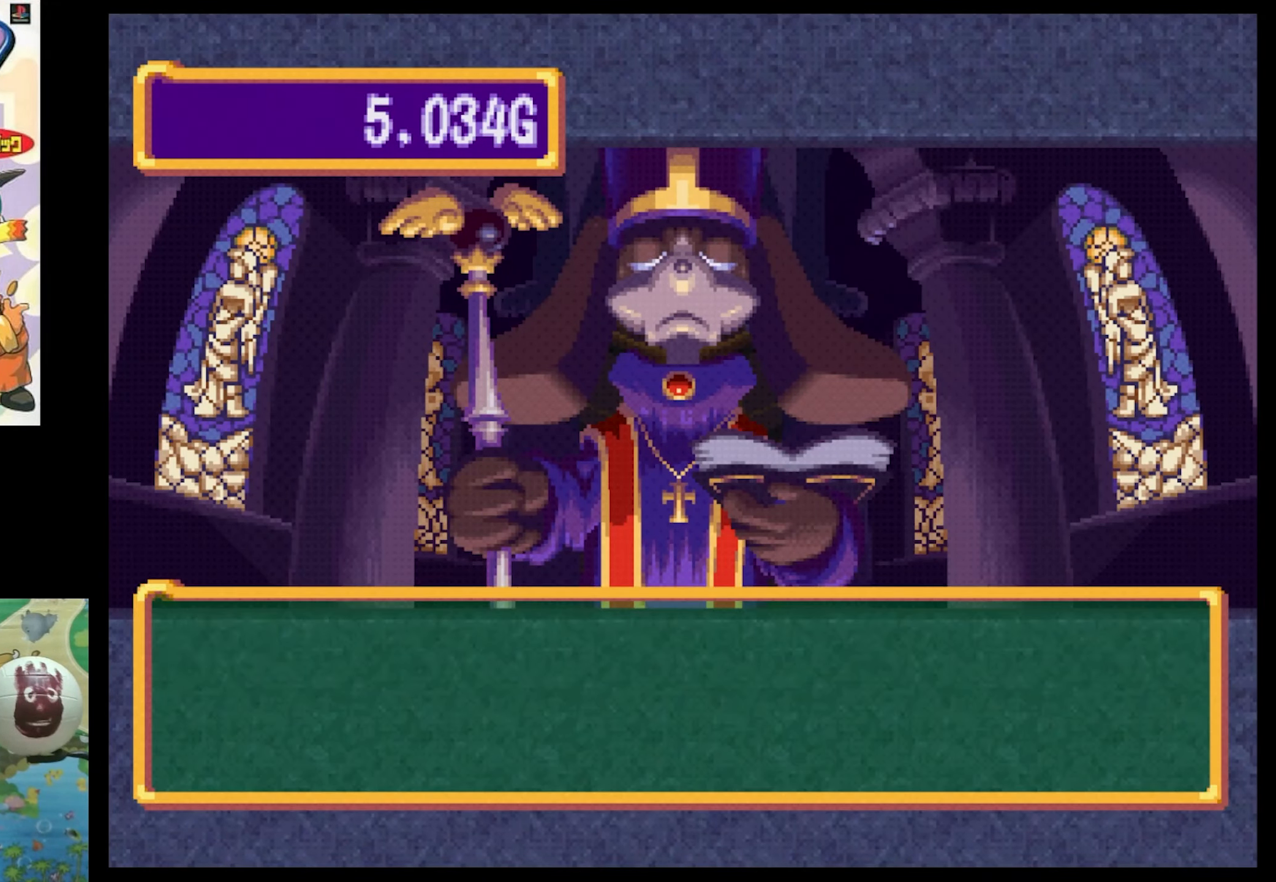
{"buttons": [], "events": []}
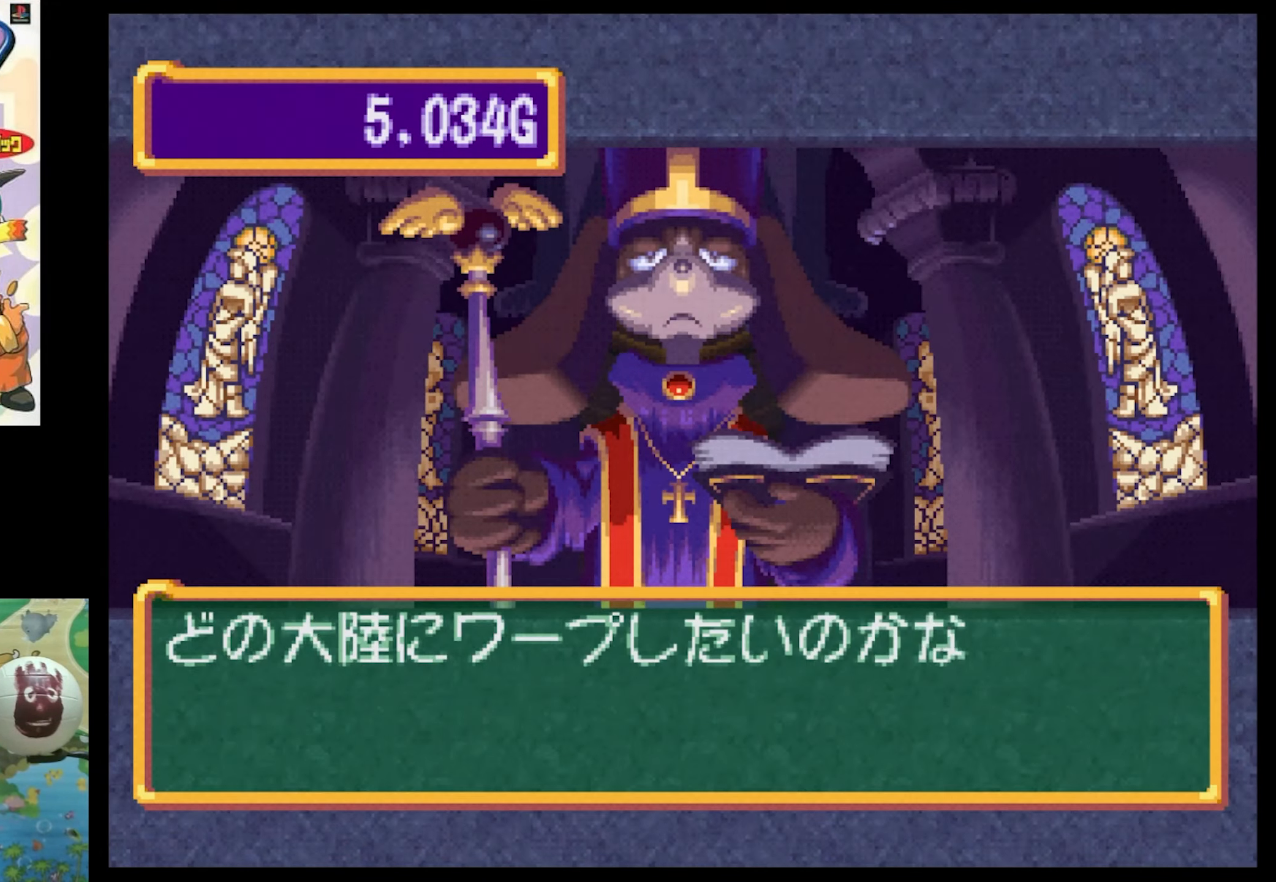
{"buttons": [], "events": [[200, "CIRCLE", "down"], [316, "CIRCLE", "up"]]}
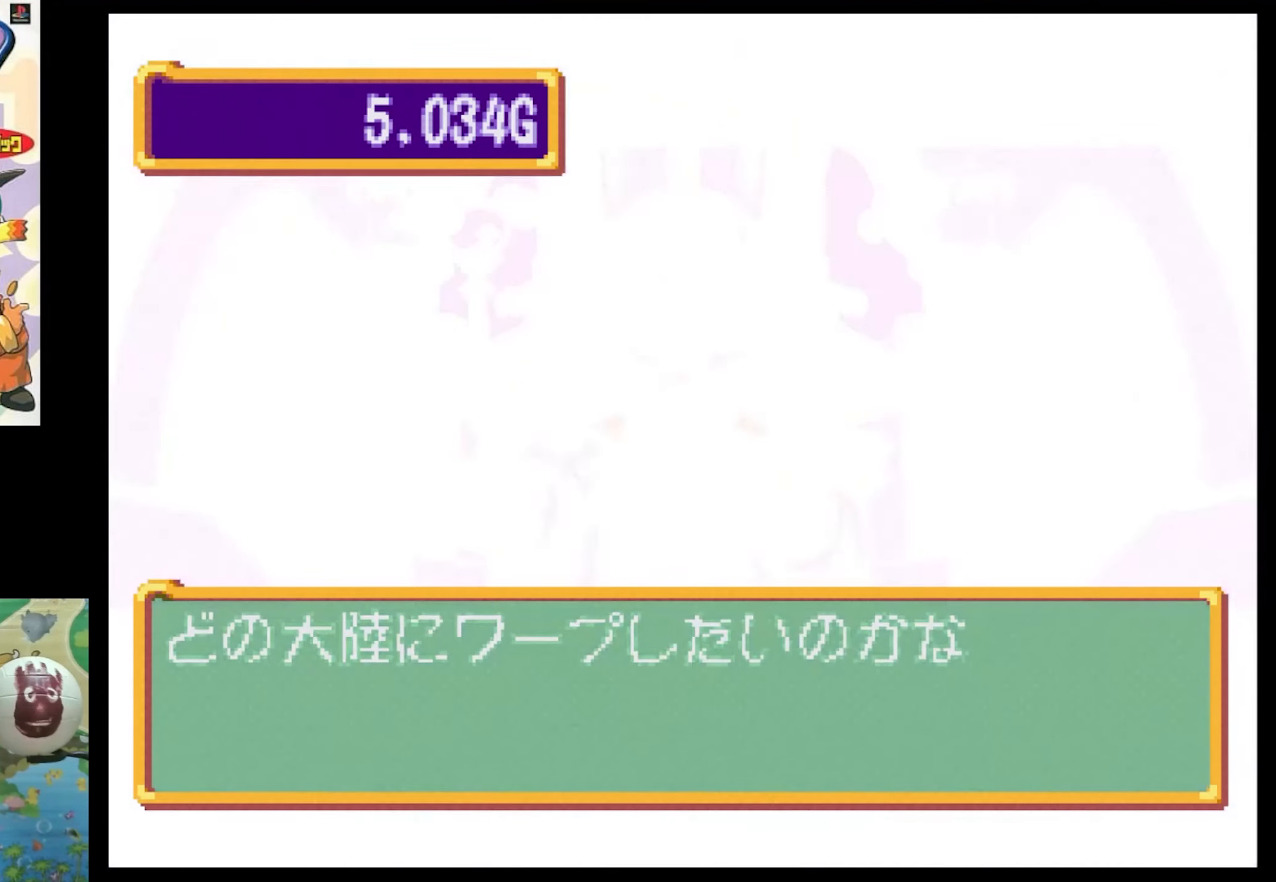
{"buttons": [], "events": []}
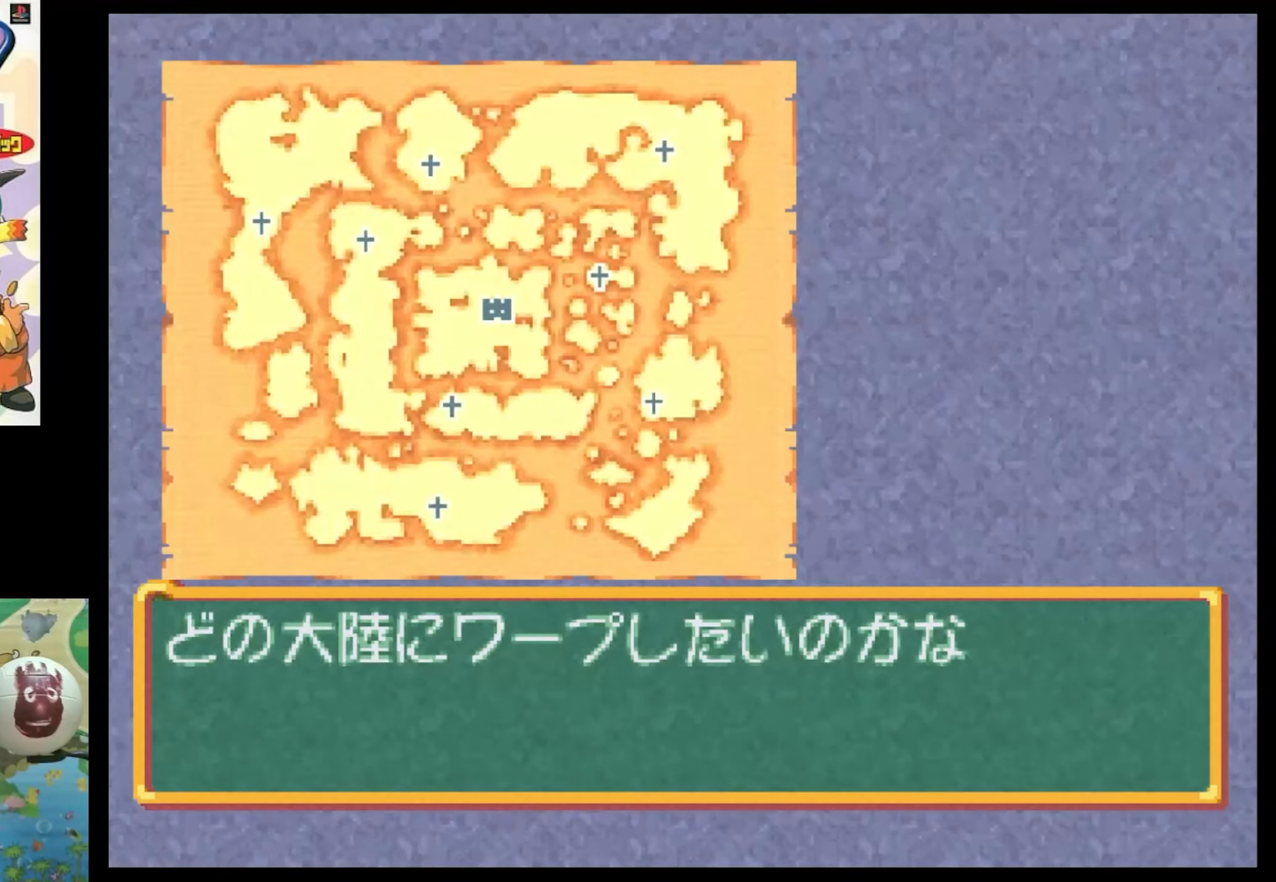
{"buttons": [], "events": []}
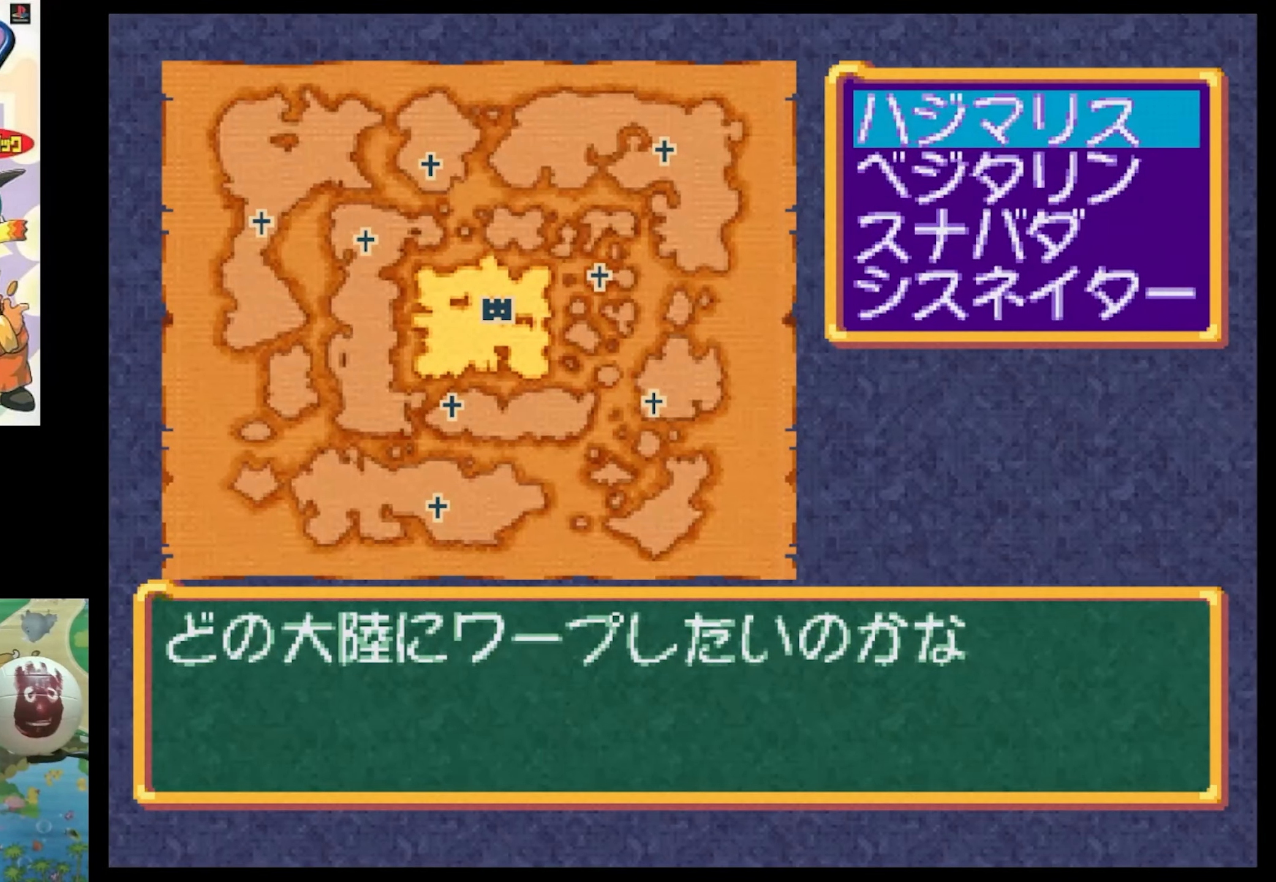
{"buttons": [], "events": []}
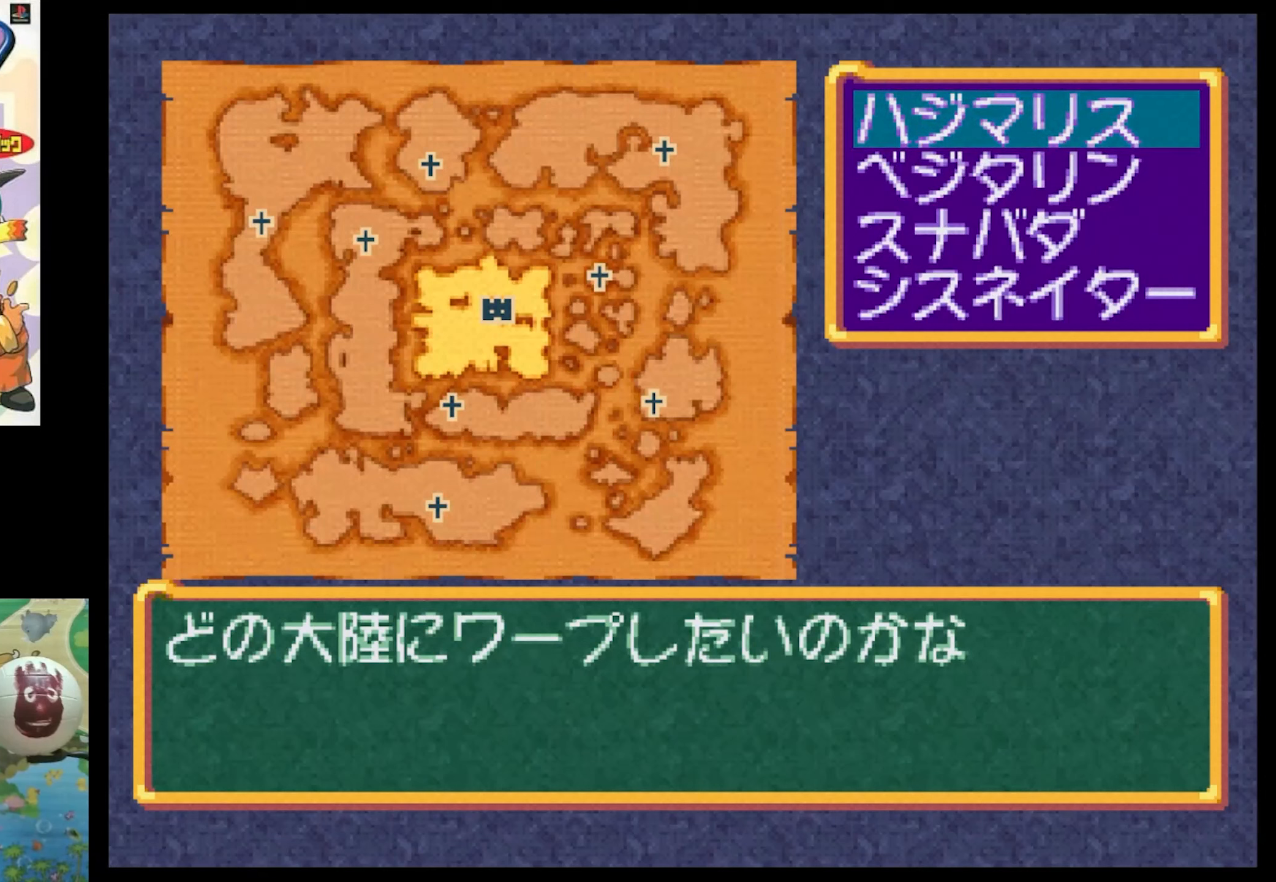
{"buttons": ["DPAD_DOWN"], "events": [[67, "DPAD_DOWN", "down"], [167, "DPAD_DOWN", "up"], [250, "DPAD_DOWN", "down"], [350, "DPAD_DOWN", "up"], [417, "DPAD_DOWN", "down"]]}
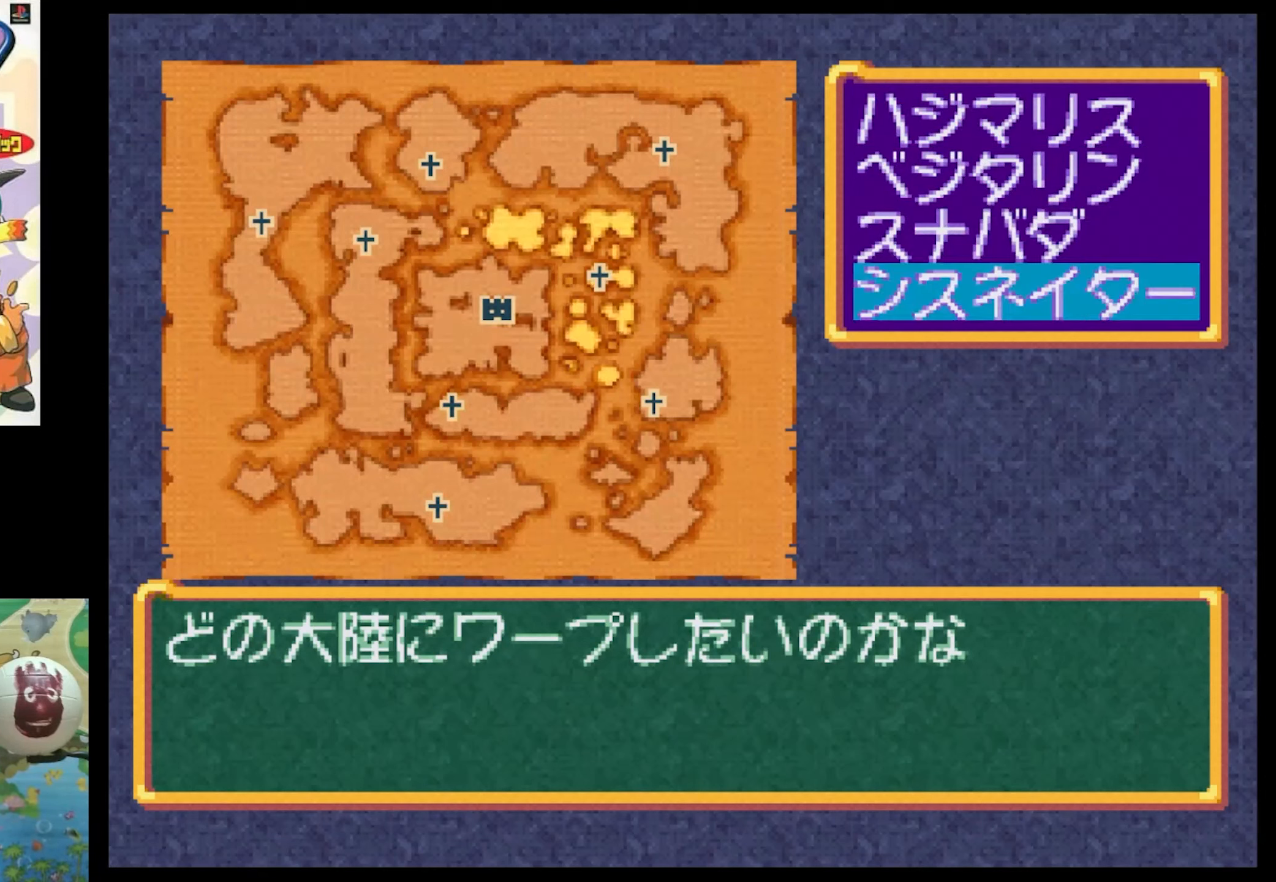
{"buttons": [], "events": [[33, "DPAD_DOWN", "up"]]}
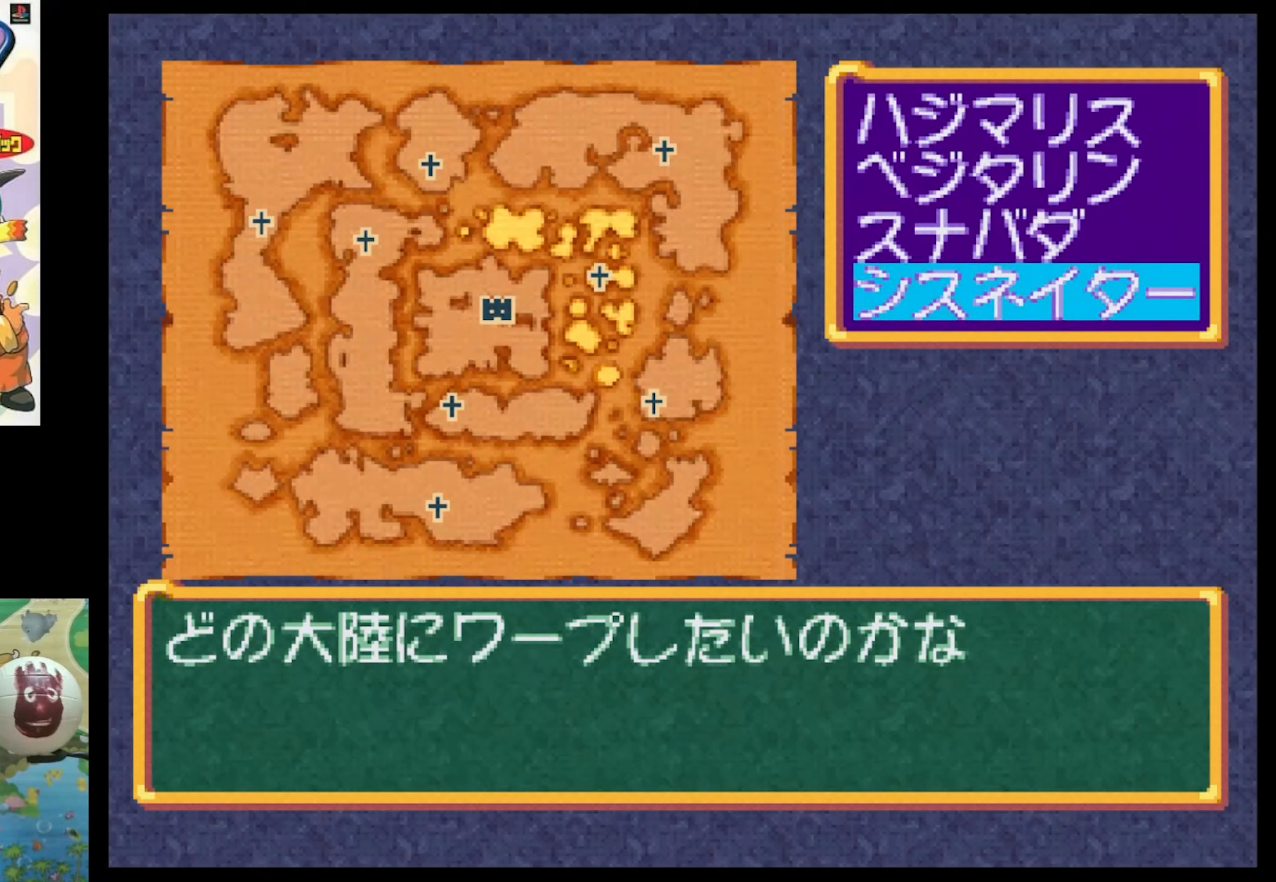
{"buttons": [], "events": [[17, "DPAD_UP", "down"], [117, "DPAD_UP", "up"]]}
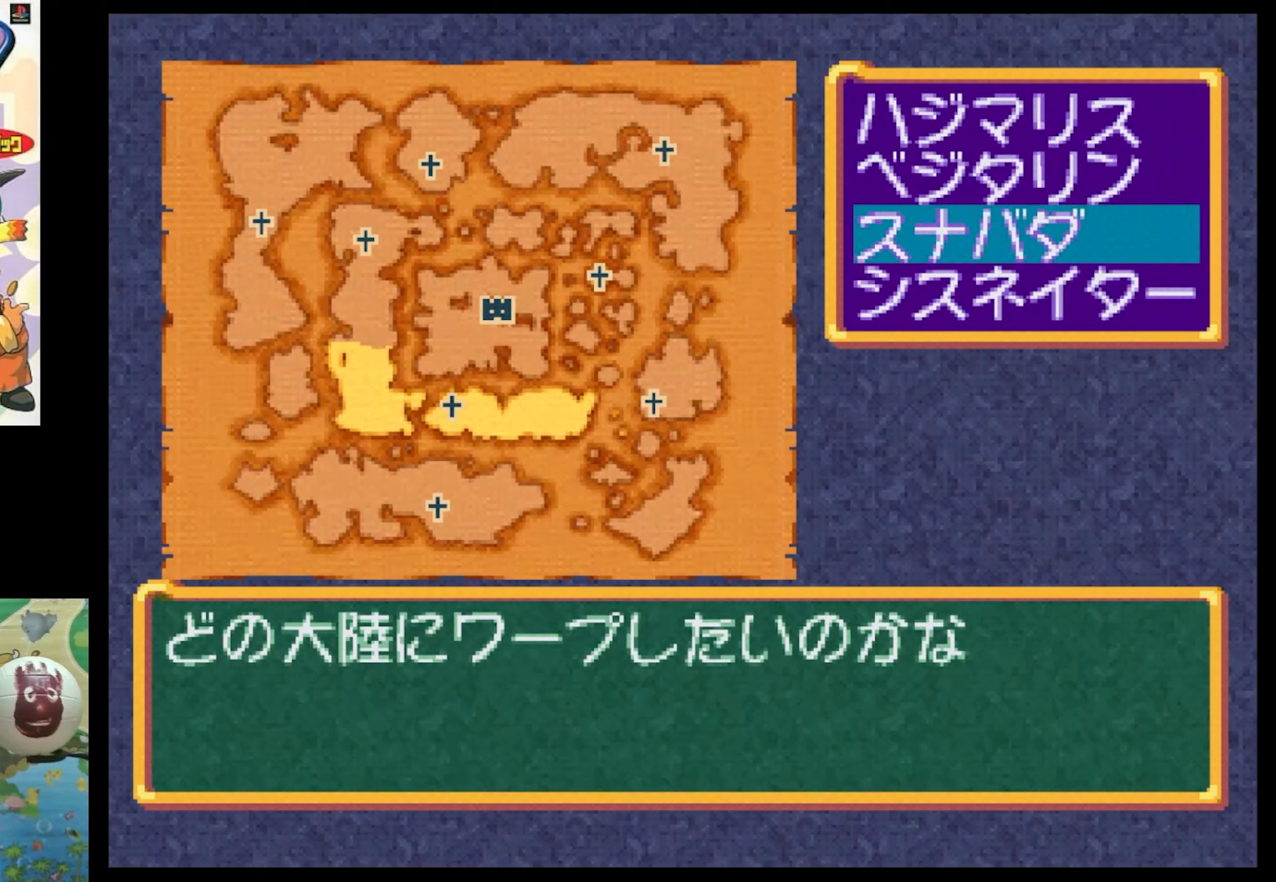
{"buttons": ["DPAD_UP"], "events": [[350, "DPAD_UP", "down"]]}
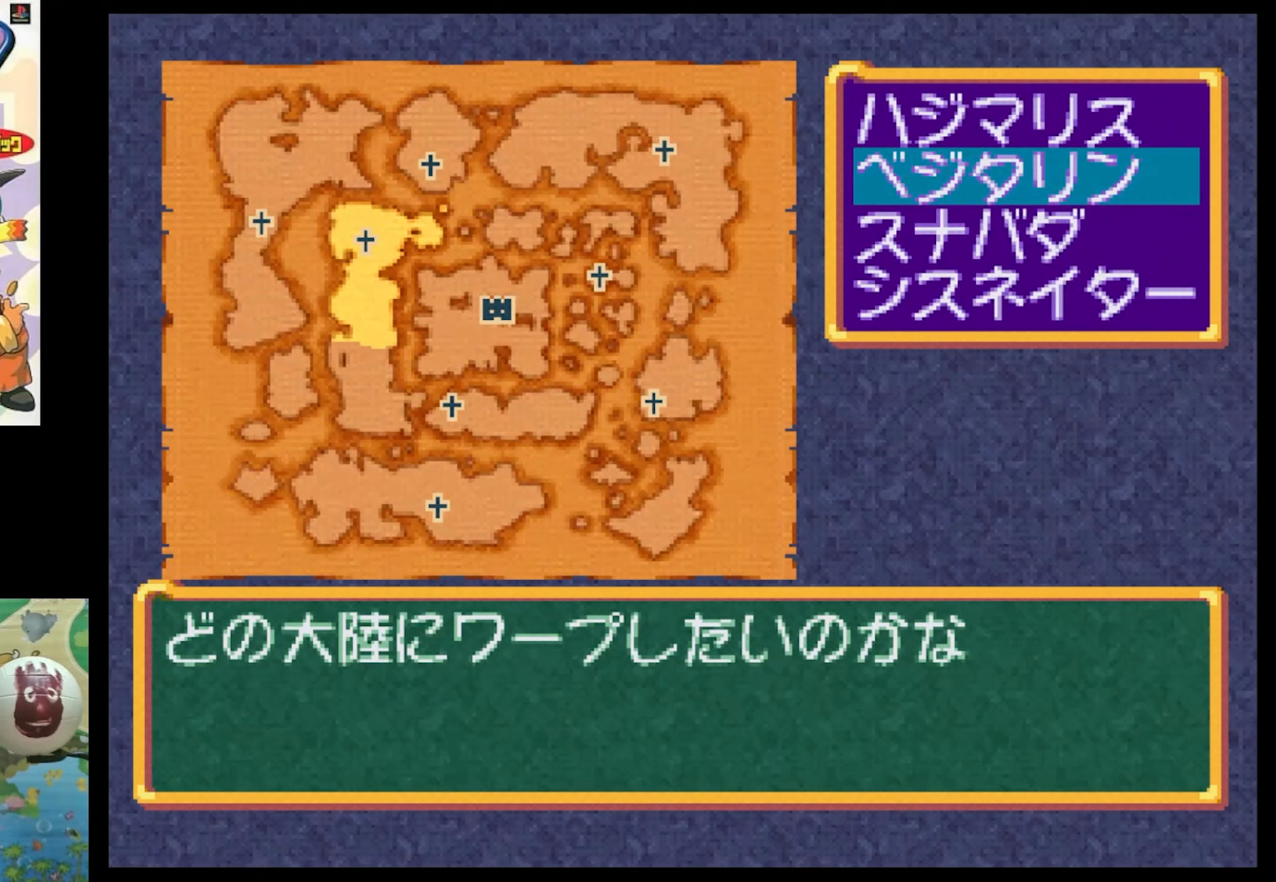
{"buttons": ["DPAD_UP"], "events": [[17, "DPAD_UP", "up"], [450, "DPAD_UP", "down"]]}
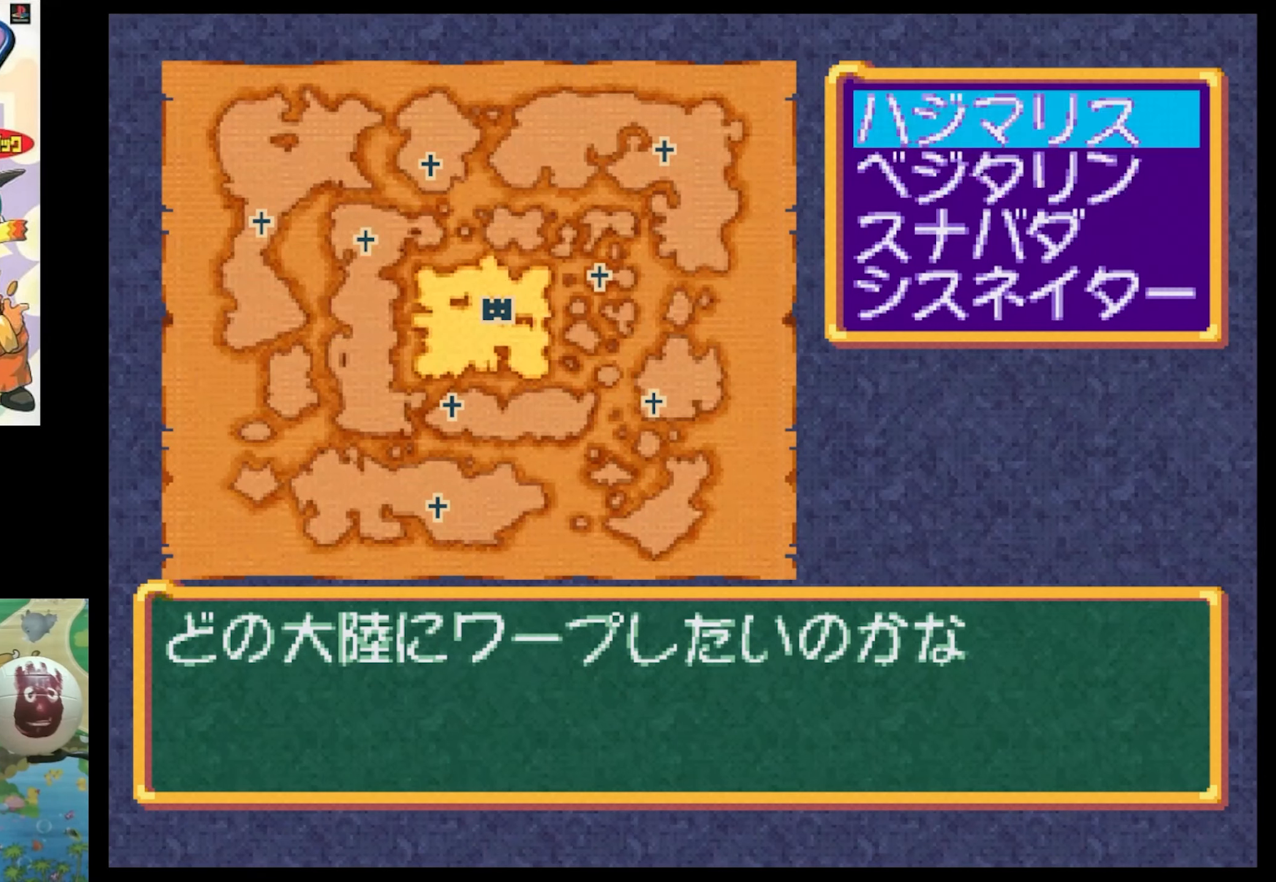
{"buttons": [], "events": [[117, "DPAD_UP", "up"], [350, "DPAD_DOWN", "down"], [483, "DPAD_DOWN", "up"]]}
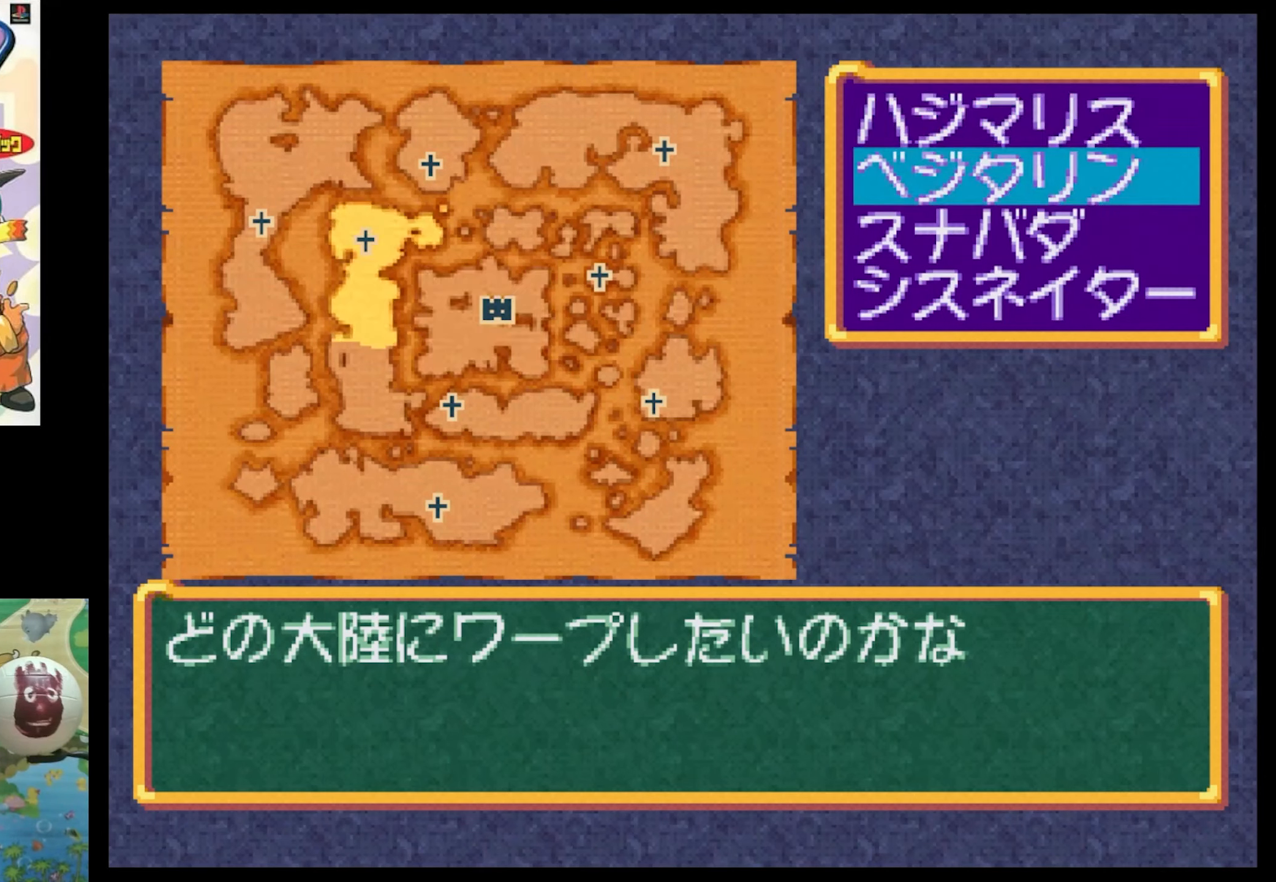
{"buttons": ["CIRCLE"], "events": [[500, "CIRCLE", "down"]]}
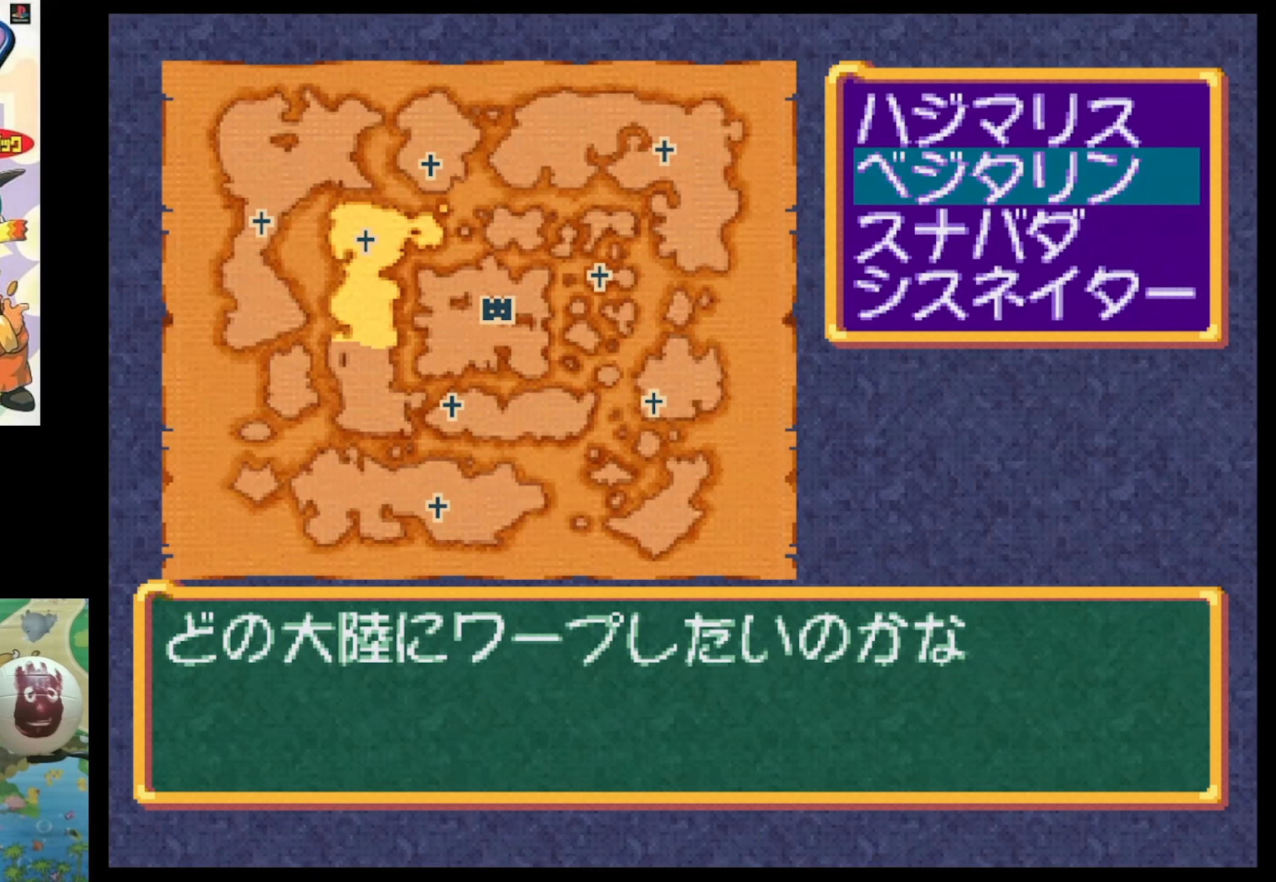
{"buttons": [], "events": [[83, "CIRCLE", "up"]]}